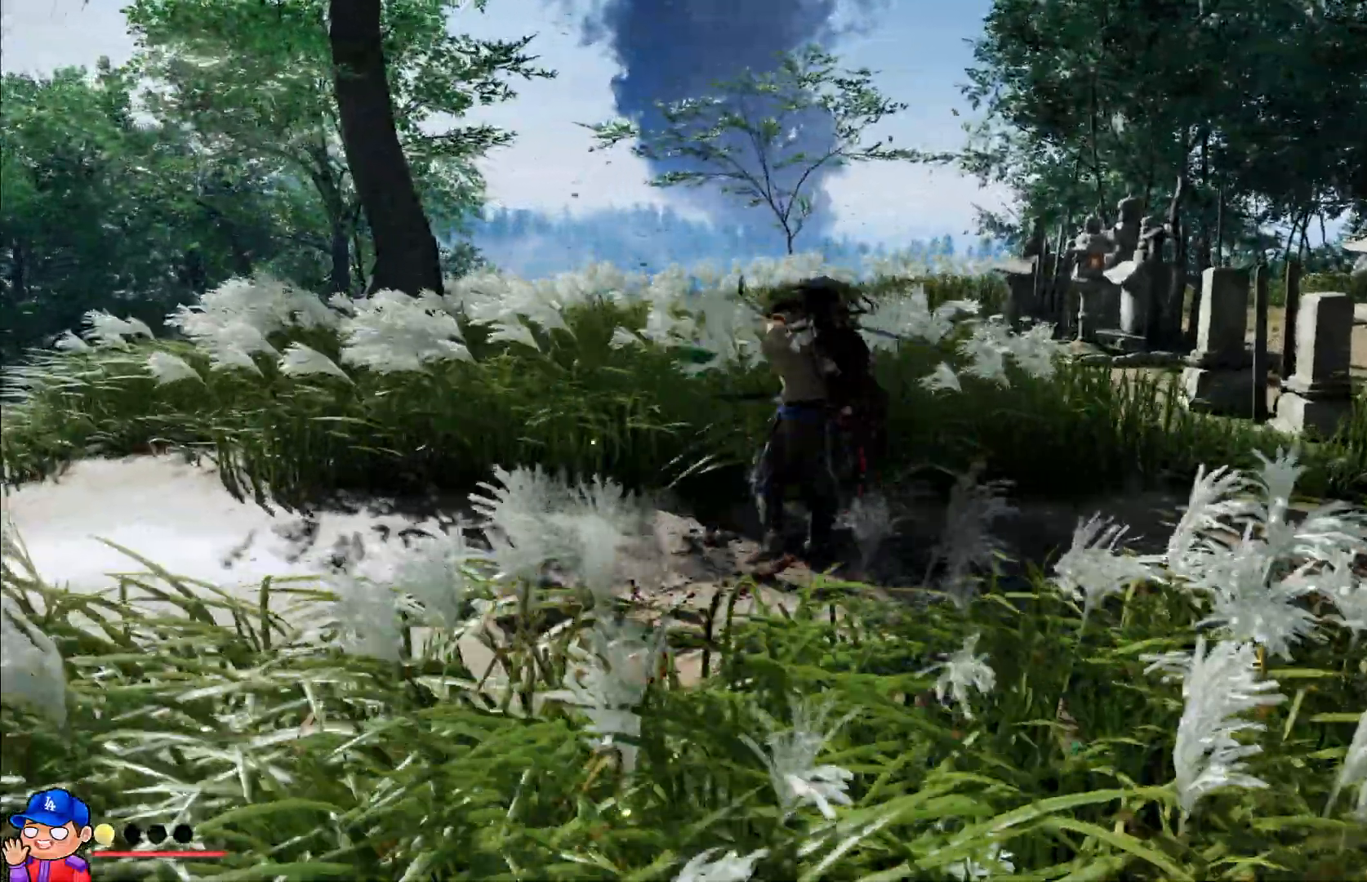
Gameplay with a controller (PlayStation layout); each line is a JSON object with the inputs held at the frame after it. "events" lists button and stick changes between this image and that frame as [ms after this image, input, new state], when the widget could be followed in between. Not read: L3 R3 SQUARE.
{"buttons": [], "left_stick": "up-left", "right_stick": "center", "events": [[267, "START", "down"], [317, "START", "up"], [350, "left_stick", "up-left"]]}
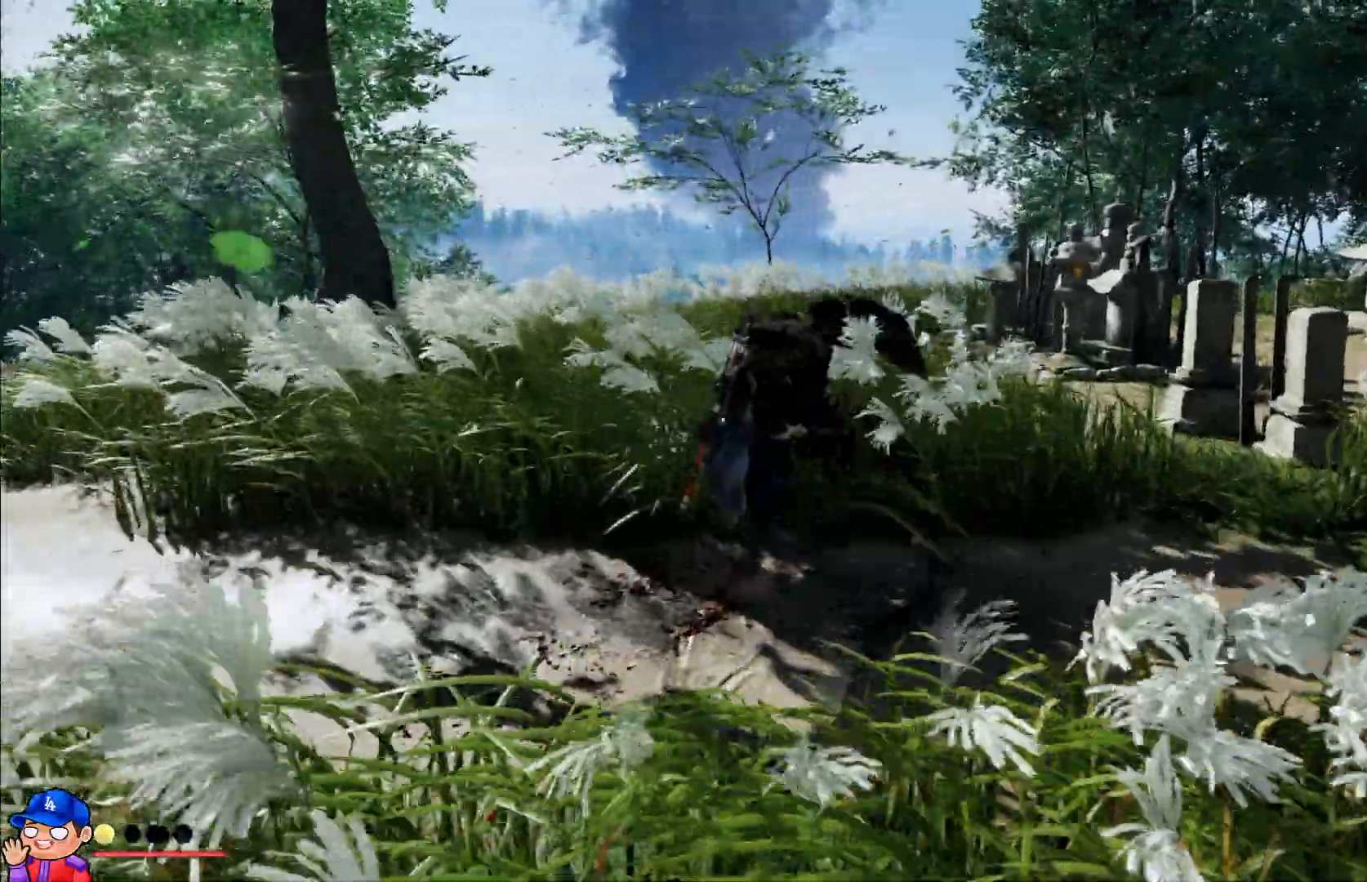
{"buttons": [], "left_stick": "left", "right_stick": "center"}
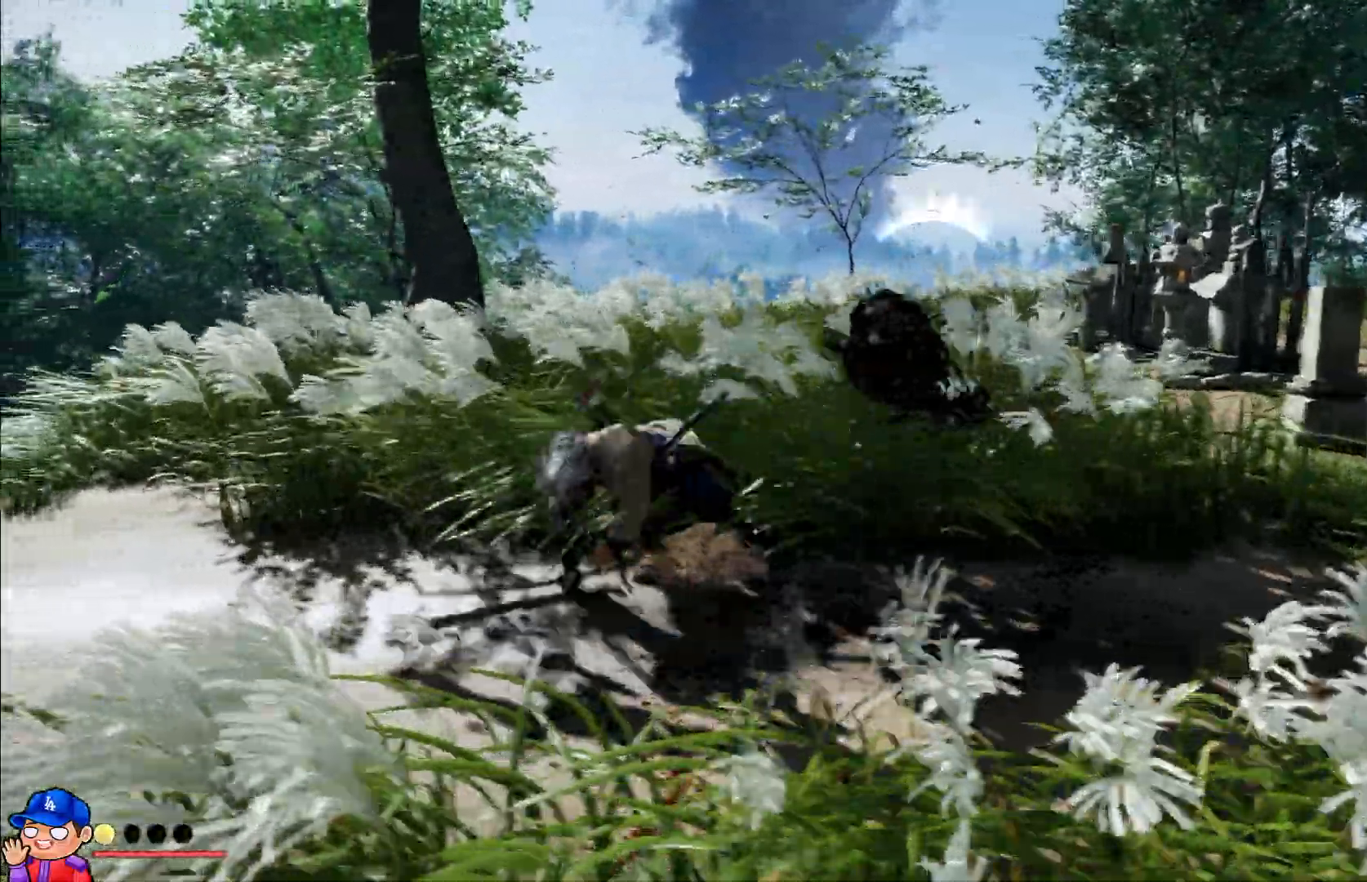
{"buttons": [], "left_stick": "up-left", "right_stick": "center", "events": [[50, "START", "down"], [167, "START", "up"], [167, "right_stick", "down-right"], [417, "left_stick", "up-left"], [433, "right_stick", "center"]]}
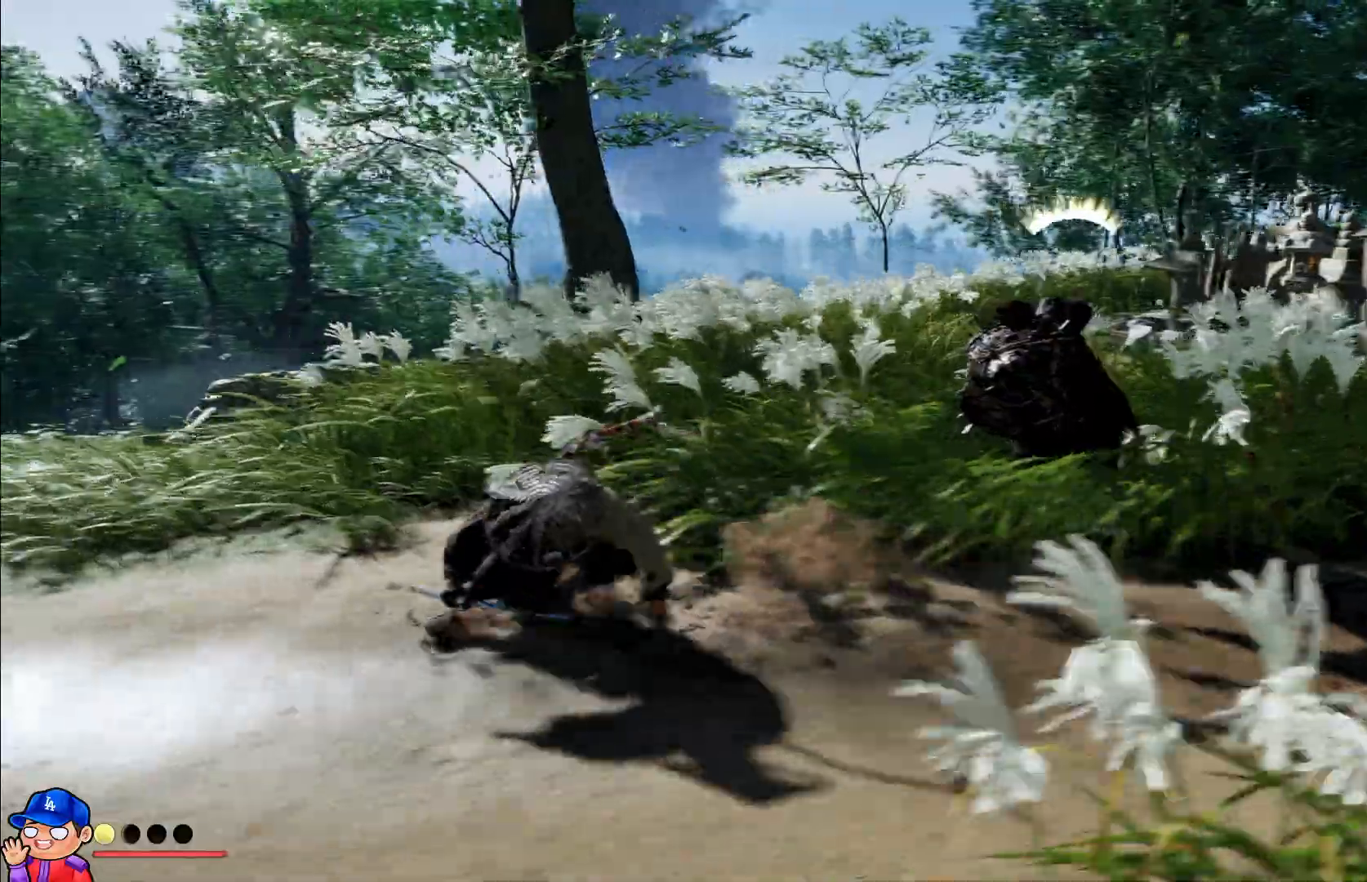
{"buttons": ["L1"], "left_stick": "down-right", "right_stick": "center", "events": [[100, "left_stick", "center"], [217, "left_stick", "down"], [367, "left_stick", "down-right"], [500, "L1", "down"]]}
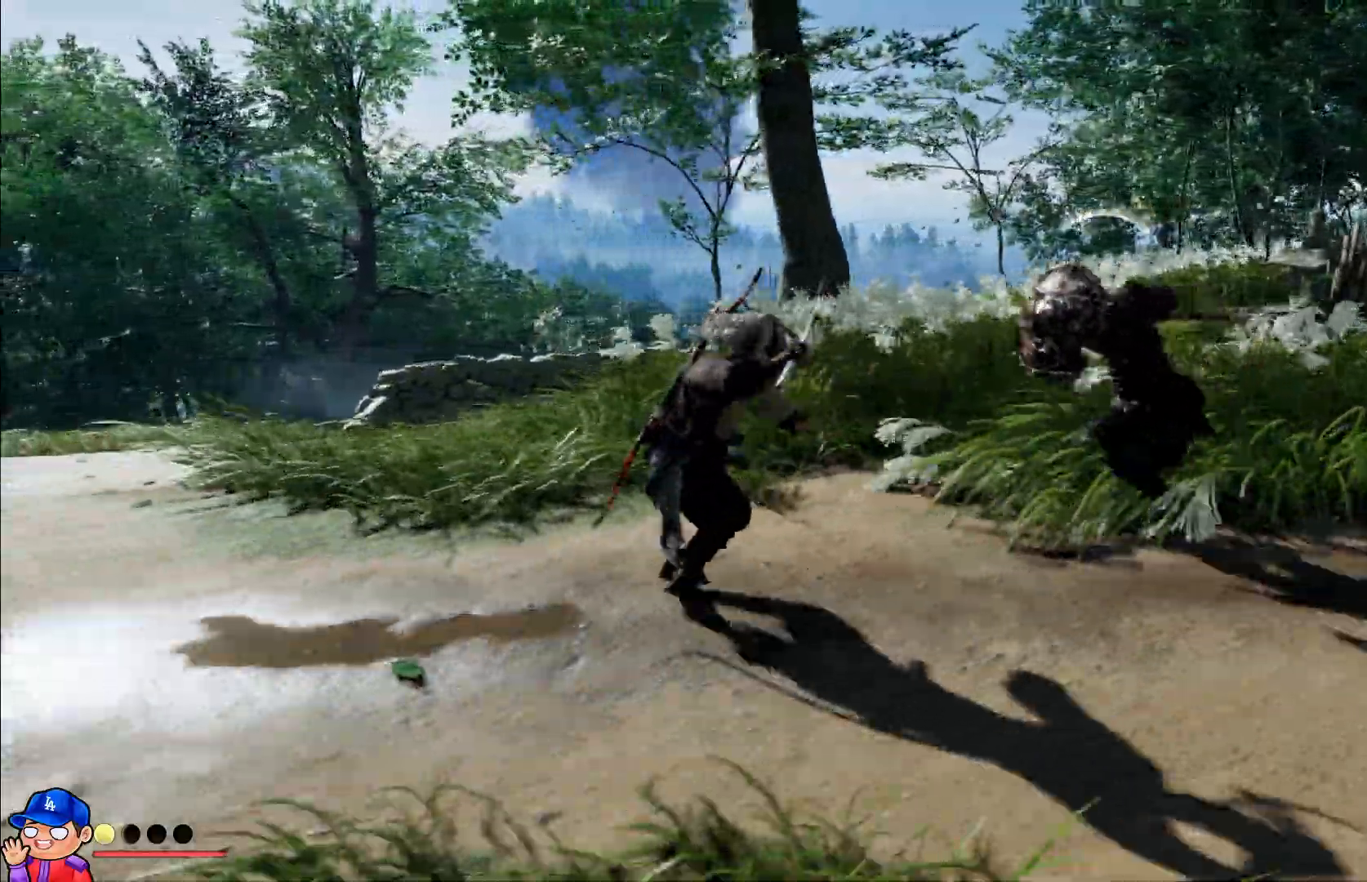
{"buttons": ["L1"], "left_stick": "up-left", "right_stick": "center", "events": [[83, "CIRCLE", "down"], [133, "CIRCLE", "up"], [233, "L1", "up"], [233, "left_stick", "down-left"], [250, "CIRCLE", "down"], [283, "L1", "down"], [300, "left_stick", "left"], [317, "CIRCLE", "up"], [417, "L1", "up"], [433, "left_stick", "up-left"], [500, "L1", "down"]]}
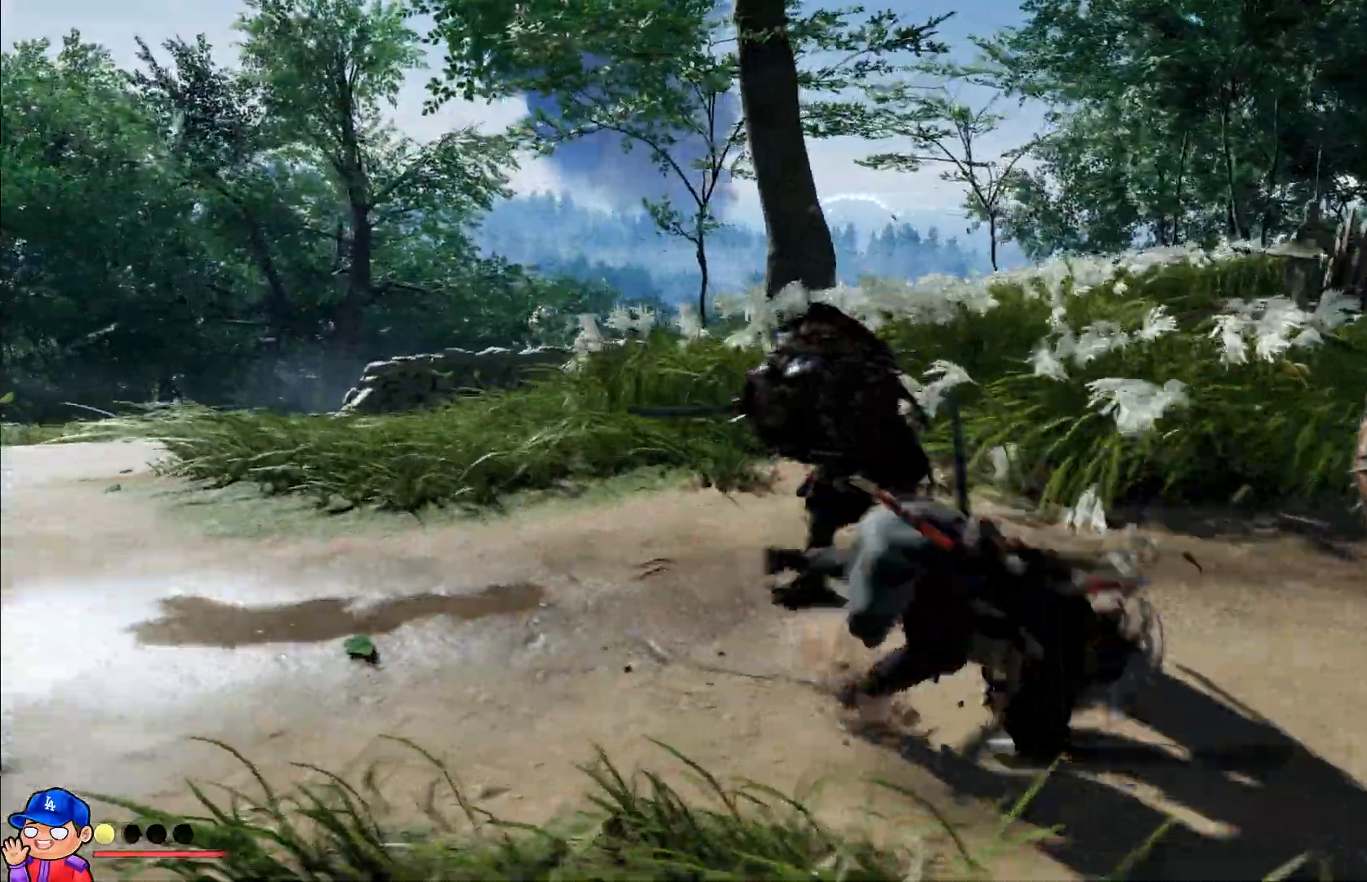
{"buttons": ["L1"], "left_stick": "up-left", "right_stick": "center", "events": [[100, "L1", "up"], [417, "L1", "down"]]}
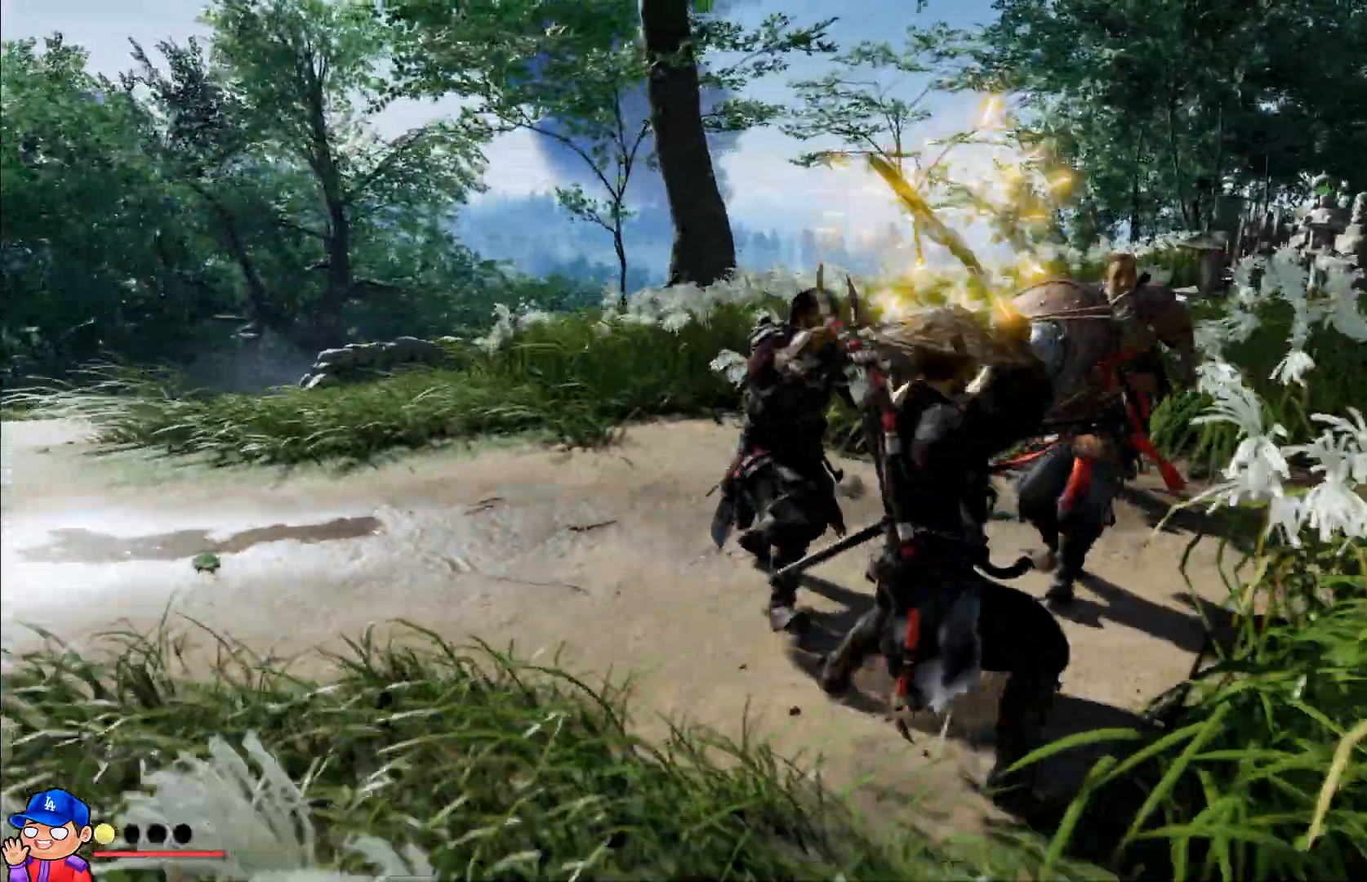
{"buttons": [], "left_stick": "left", "right_stick": "center", "events": [[50, "L1", "up"], [100, "left_stick", "left"], [117, "L1", "down"], [250, "L1", "up"], [317, "L1", "down"], [400, "L1", "up"]]}
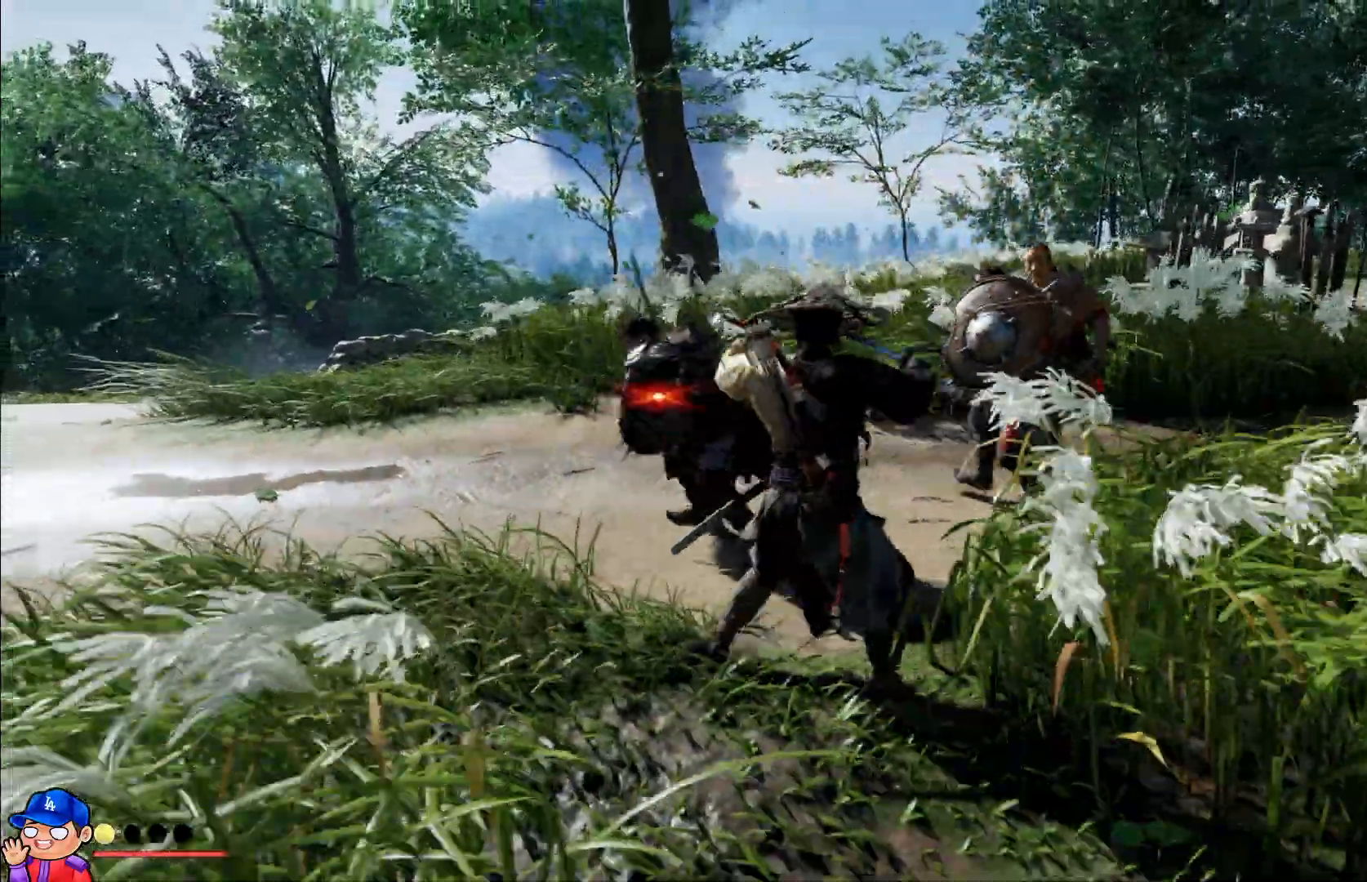
{"buttons": ["L1"], "left_stick": "up-left", "right_stick": "center", "events": [[267, "L1", "down"], [417, "L1", "up"], [500, "L1", "down"], [500, "left_stick", "up-left"]]}
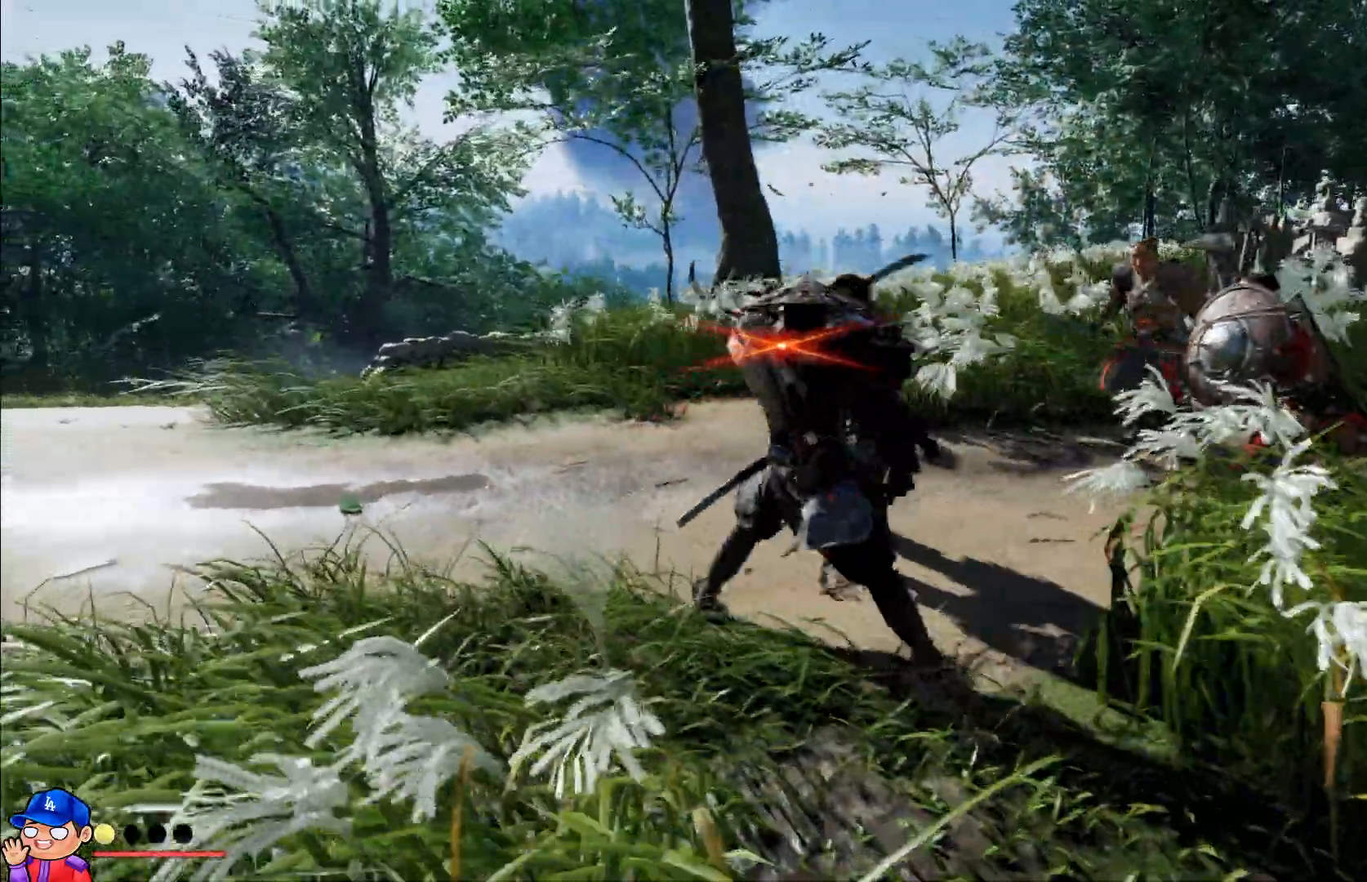
{"buttons": ["CIRCLE"], "left_stick": "up-left", "right_stick": "center", "events": [[133, "L1", "up"], [217, "CIRCLE", "down"], [233, "L1", "down"], [267, "L1", "up"]]}
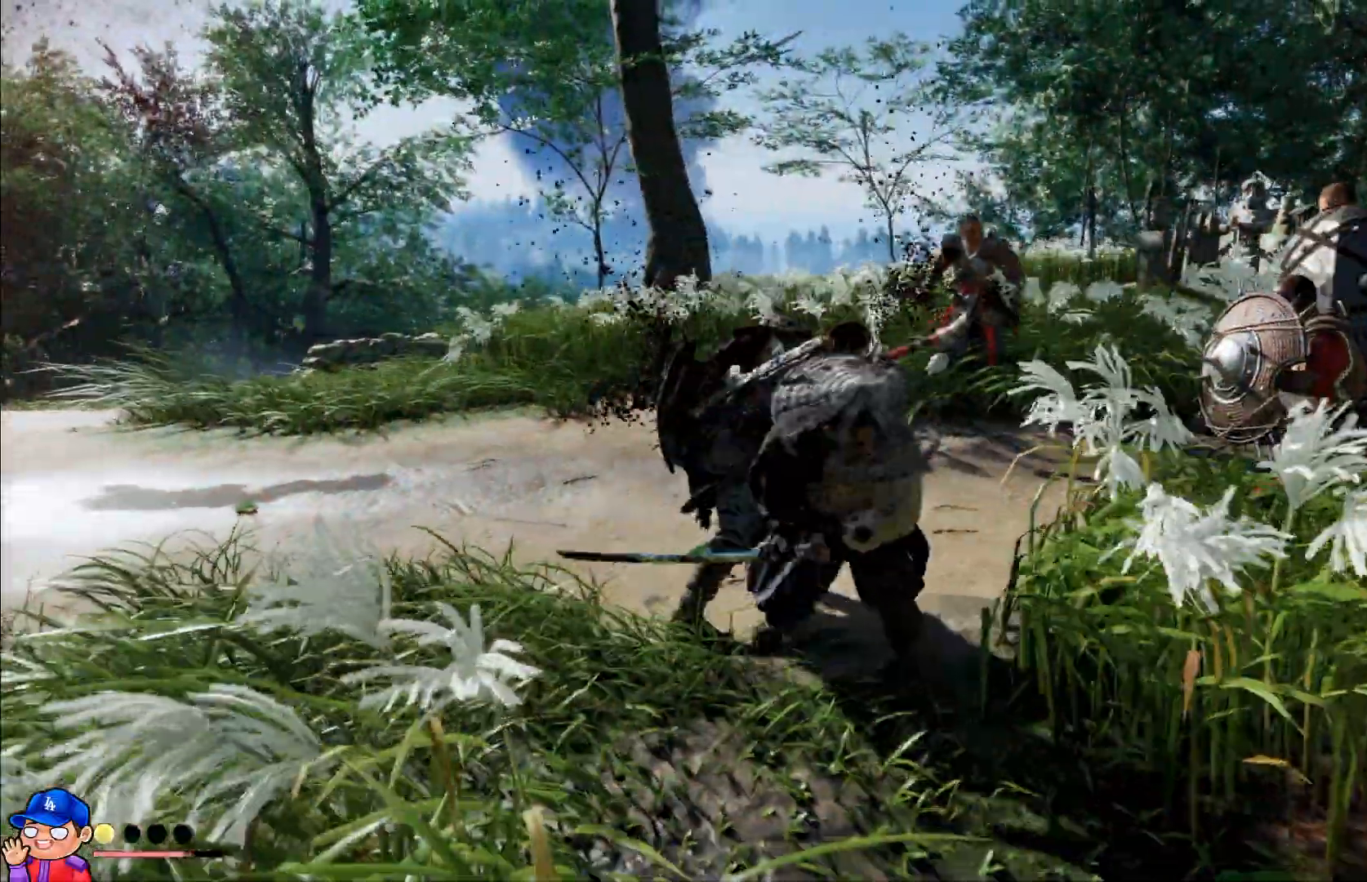
{"buttons": [], "left_stick": "up-left", "right_stick": "center", "events": [[150, "L1", "down"], [200, "CIRCLE", "up"], [283, "L1", "up"], [333, "CIRCLE", "down"], [417, "L1", "down"], [467, "L1", "up"], [500, "CIRCLE", "up"]]}
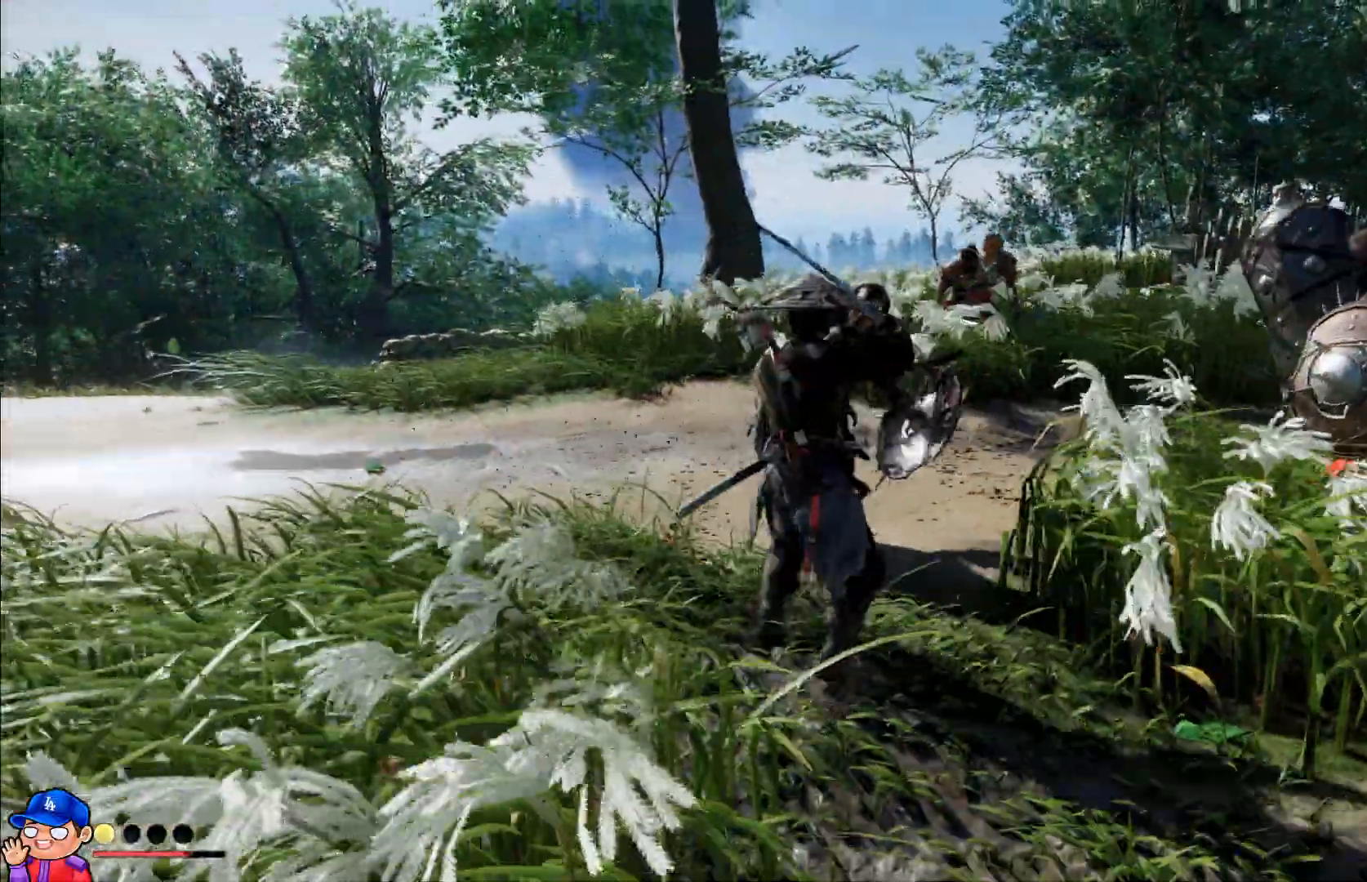
{"buttons": [], "left_stick": "up-left", "right_stick": "center", "events": [[83, "CIRCLE", "down"], [200, "CIRCLE", "up"], [267, "CIRCLE", "down"], [367, "CIRCLE", "up"], [417, "CIRCLE", "down"], [500, "CIRCLE", "up"]]}
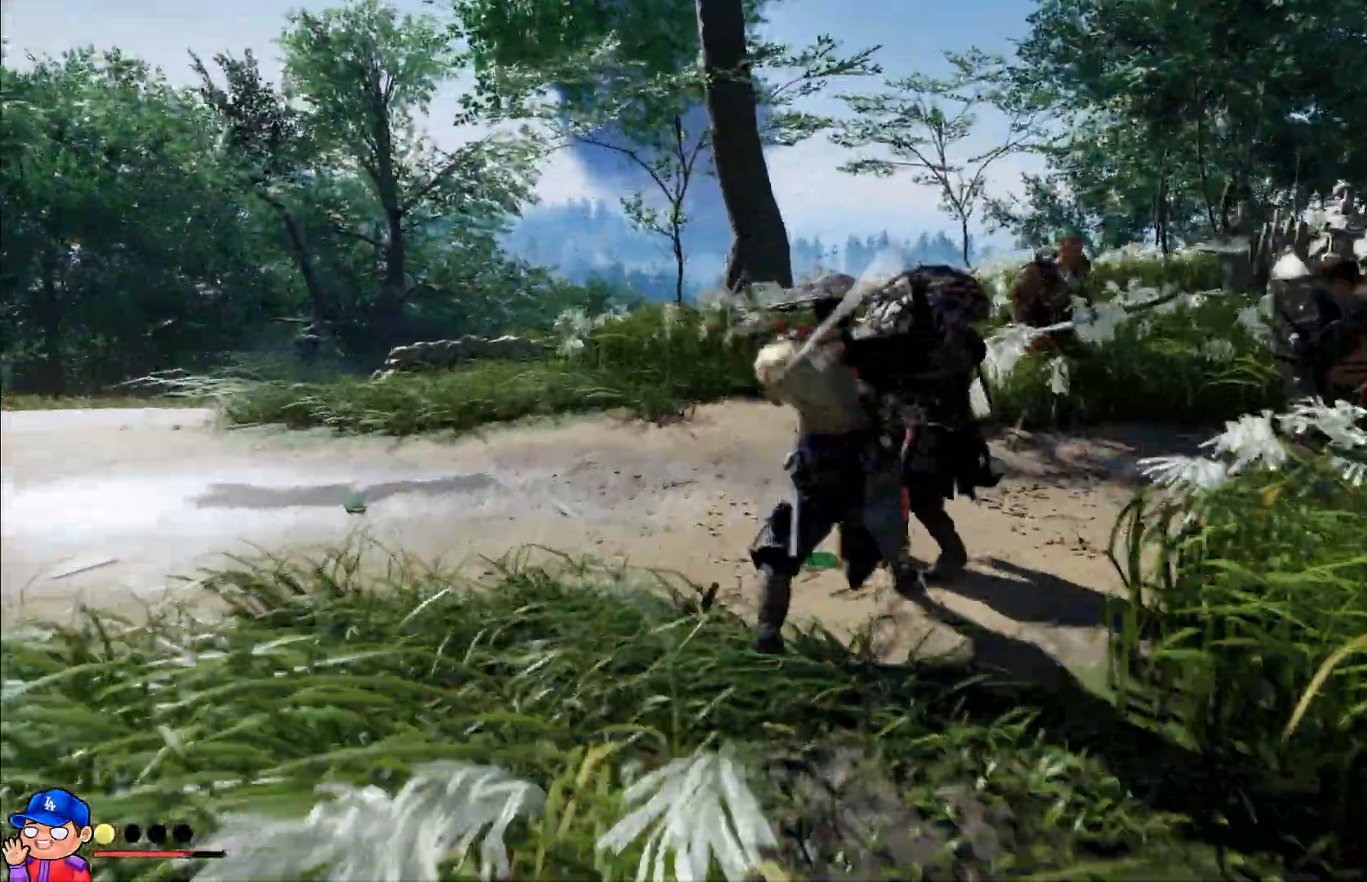
{"buttons": ["CIRCLE", "L1"], "left_stick": "left", "right_stick": "center", "events": [[33, "TRIANGLE", "down"], [133, "TRIANGLE", "up"], [233, "TRIANGLE", "down"], [283, "L1", "down"], [333, "CIRCLE", "down"], [333, "TRIANGLE", "up"], [400, "left_stick", "left"], [417, "L1", "up"], [467, "L1", "down"]]}